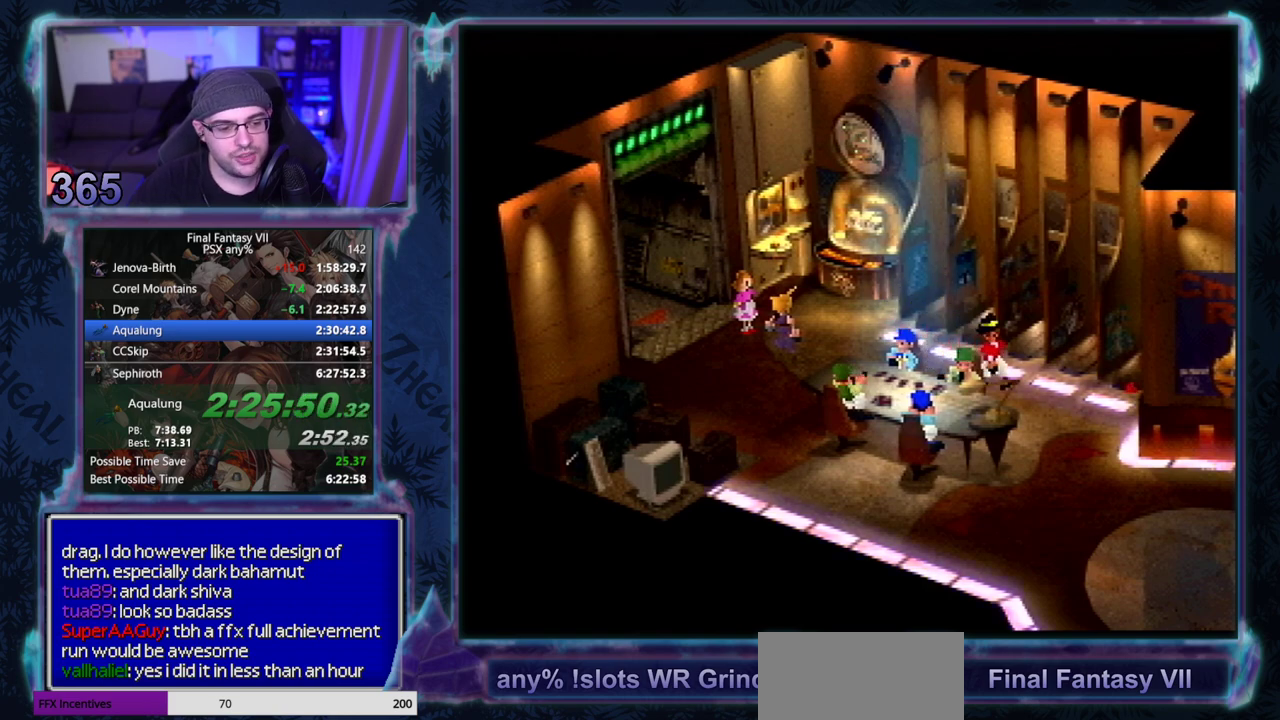
Gameplay with a controller (PlayStation layout); each line is a JSON object with the inputs held at the frame after it. "events" lists button and stick changes between this image and that frame as [ms after this image, input, new state], when the widget could be followed in between. Not read: L3 R3 right_stick.
{"buttons": ["CROSS", "CIRCLE", "DPAD_RIGHT"], "left_stick": "center", "events": [[283, "CROSS", "down"], [300, "DPAD_RIGHT", "down"], [500, "CIRCLE", "down"]]}
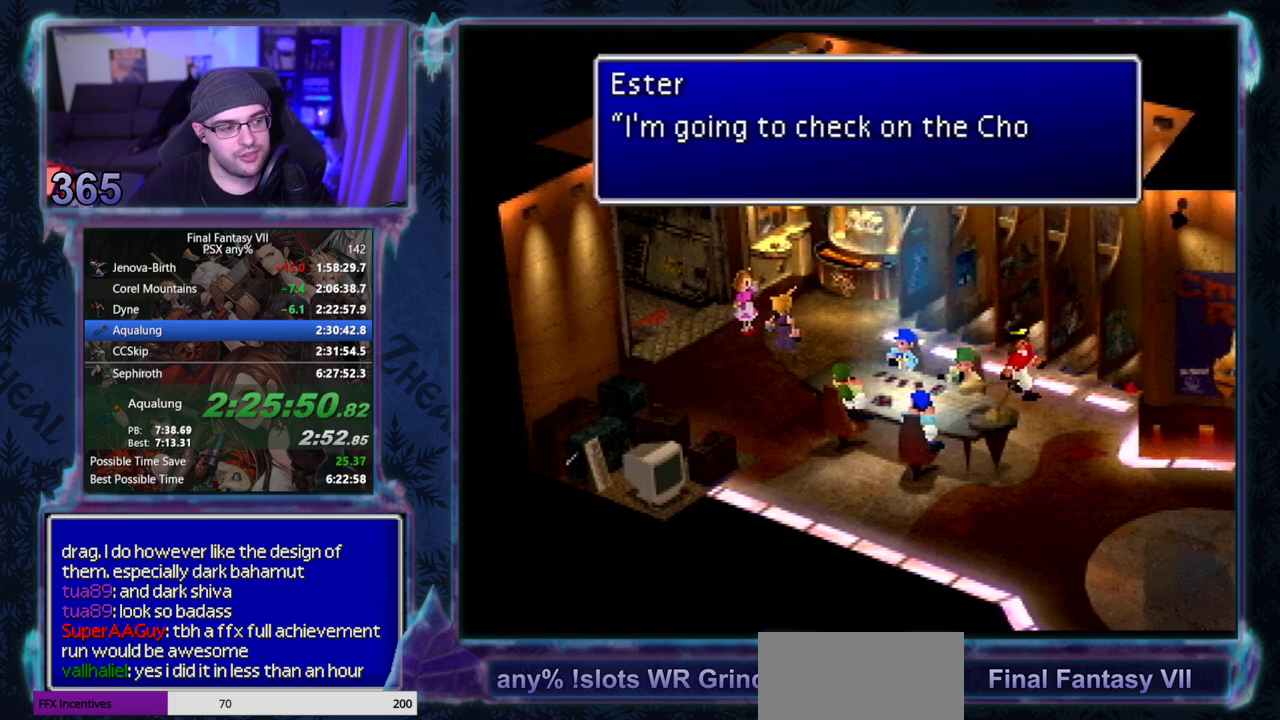
{"buttons": ["CROSS", "DPAD_RIGHT"], "left_stick": "center"}
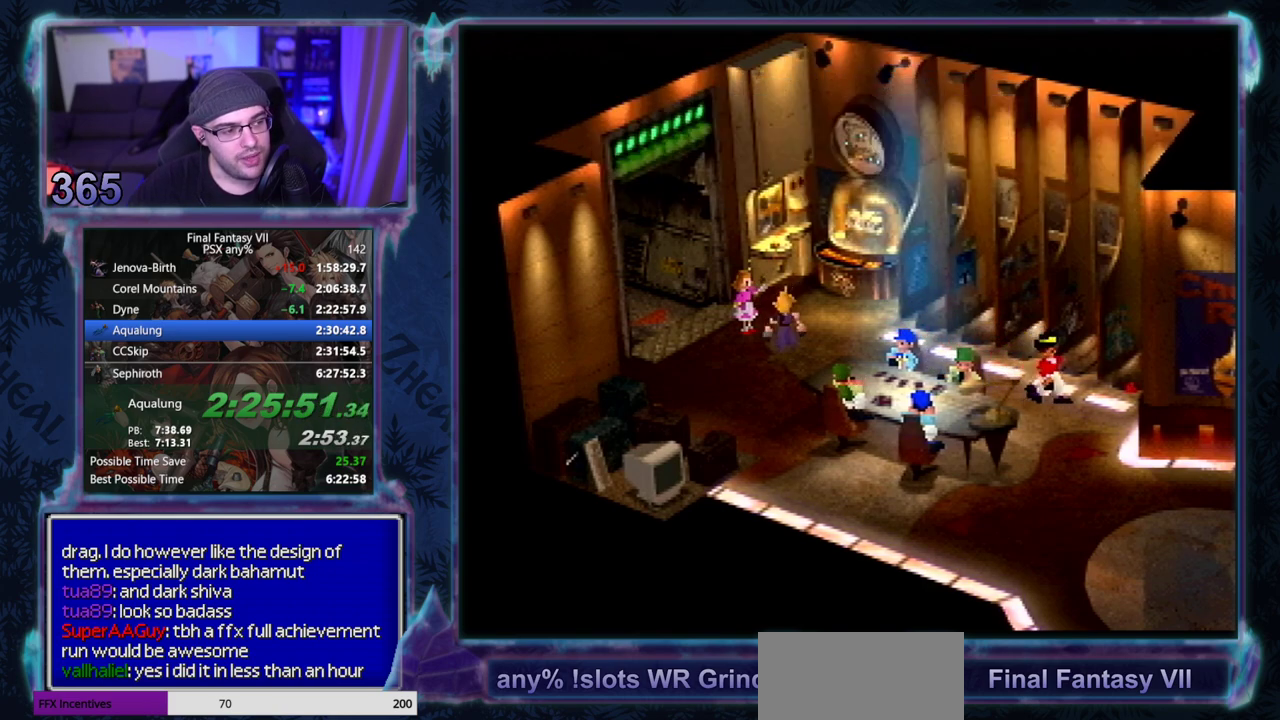
{"buttons": ["CROSS", "DPAD_RIGHT"], "left_stick": "center", "events": []}
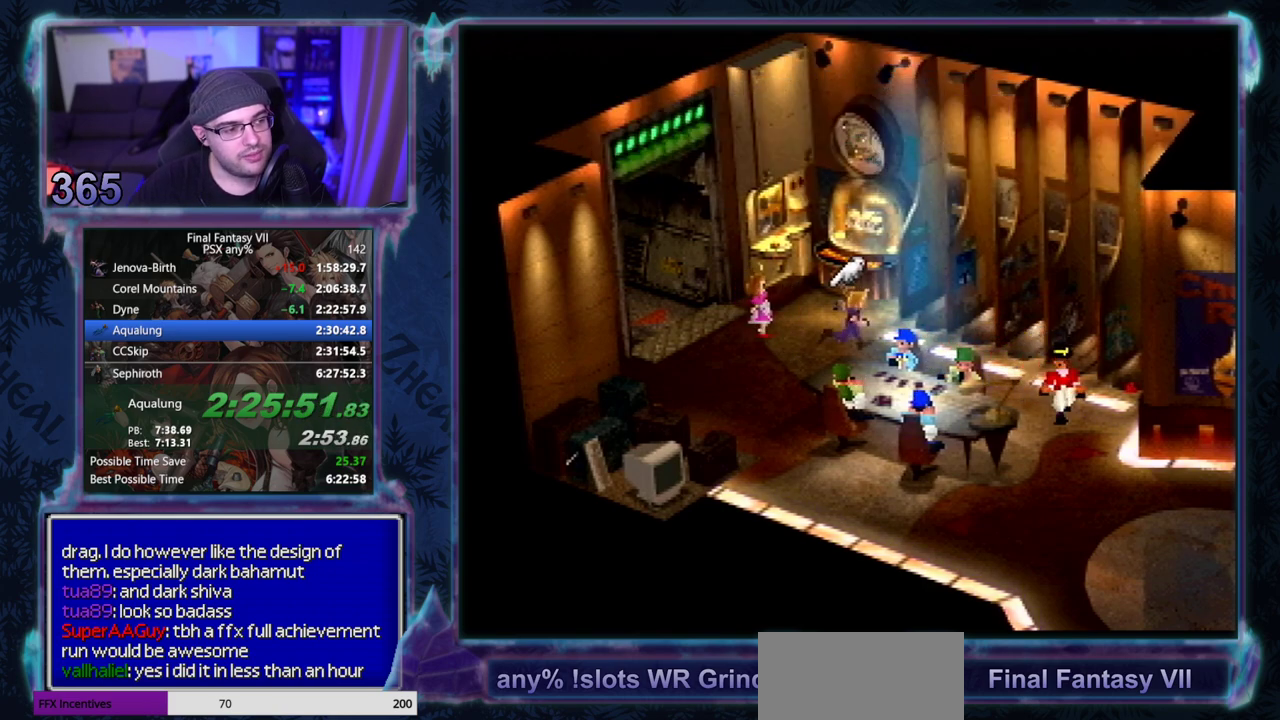
{"buttons": ["CROSS", "DPAD_DOWN", "DPAD_RIGHT"], "left_stick": "center", "events": [[67, "DPAD_DOWN", "down"]]}
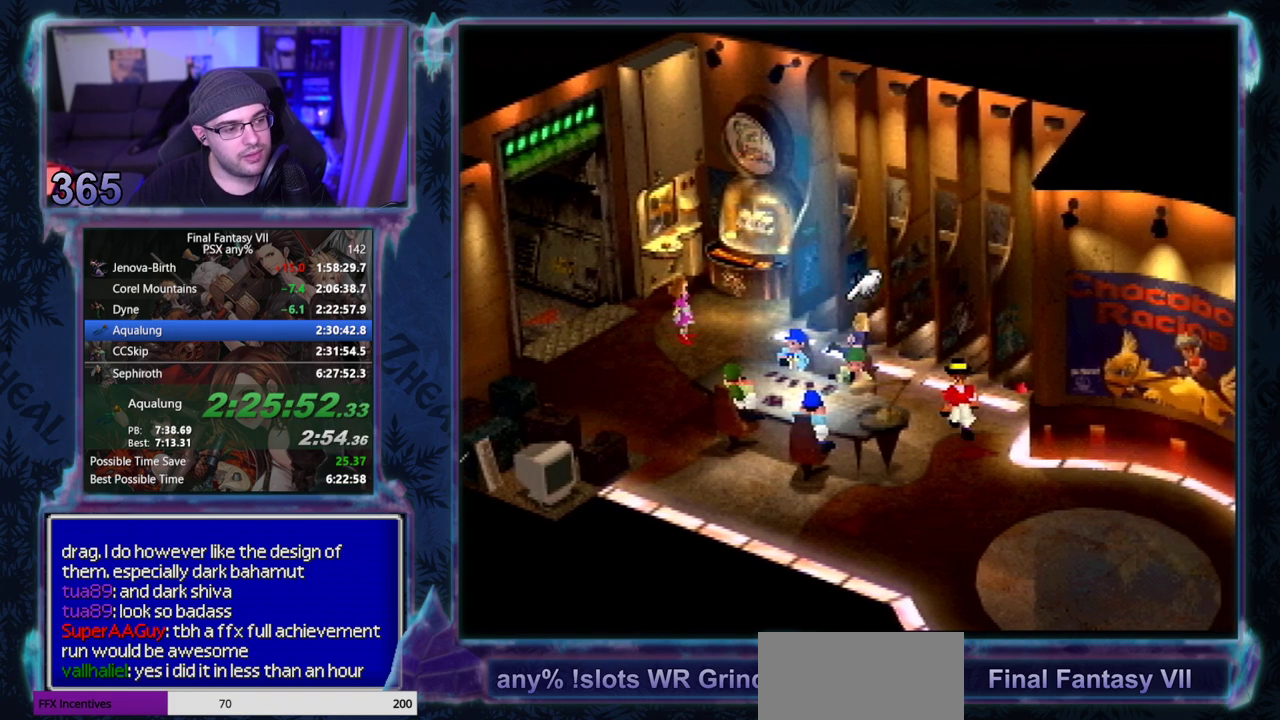
{"buttons": ["CROSS", "CIRCLE", "DPAD_RIGHT"], "left_stick": "center", "events": [[350, "DPAD_DOWN", "up"], [433, "CIRCLE", "down"]]}
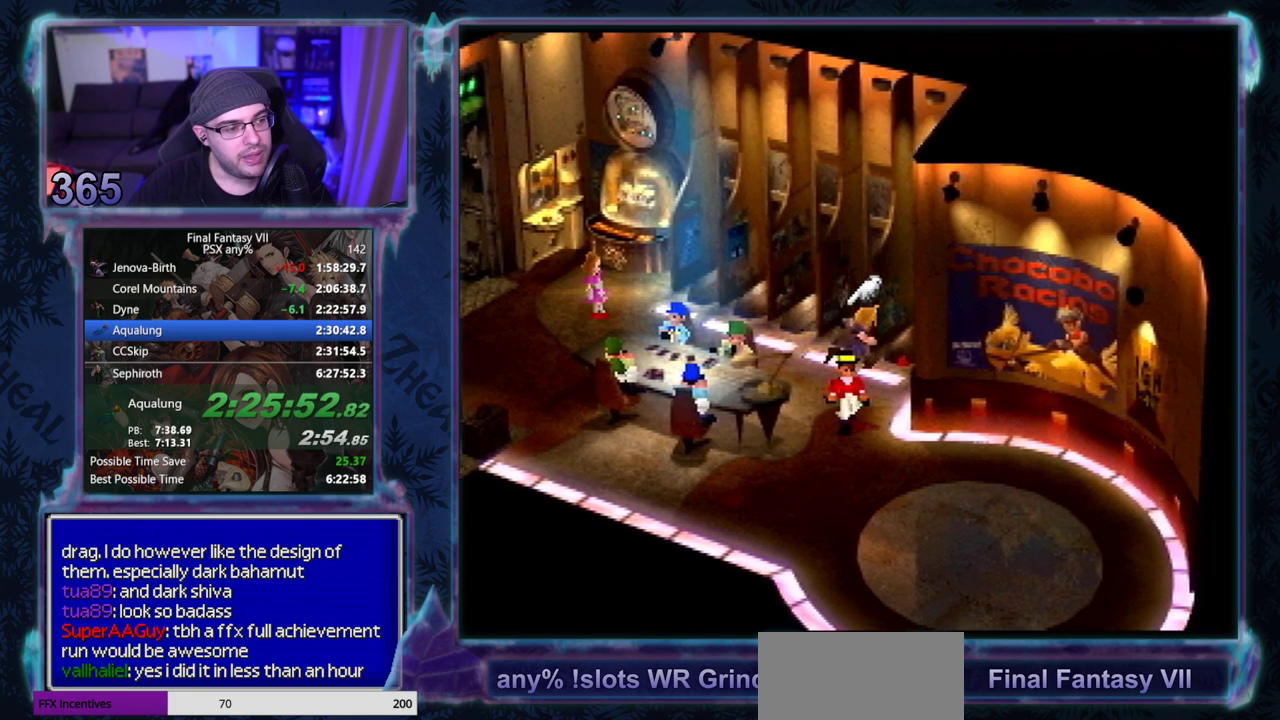
{"buttons": ["CROSS", "CIRCLE", "DPAD_DOWN"], "left_stick": "center", "events": [[133, "DPAD_RIGHT", "up"], [317, "DPAD_DOWN", "down"], [317, "DPAD_LEFT", "down"], [367, "DPAD_LEFT", "up"]]}
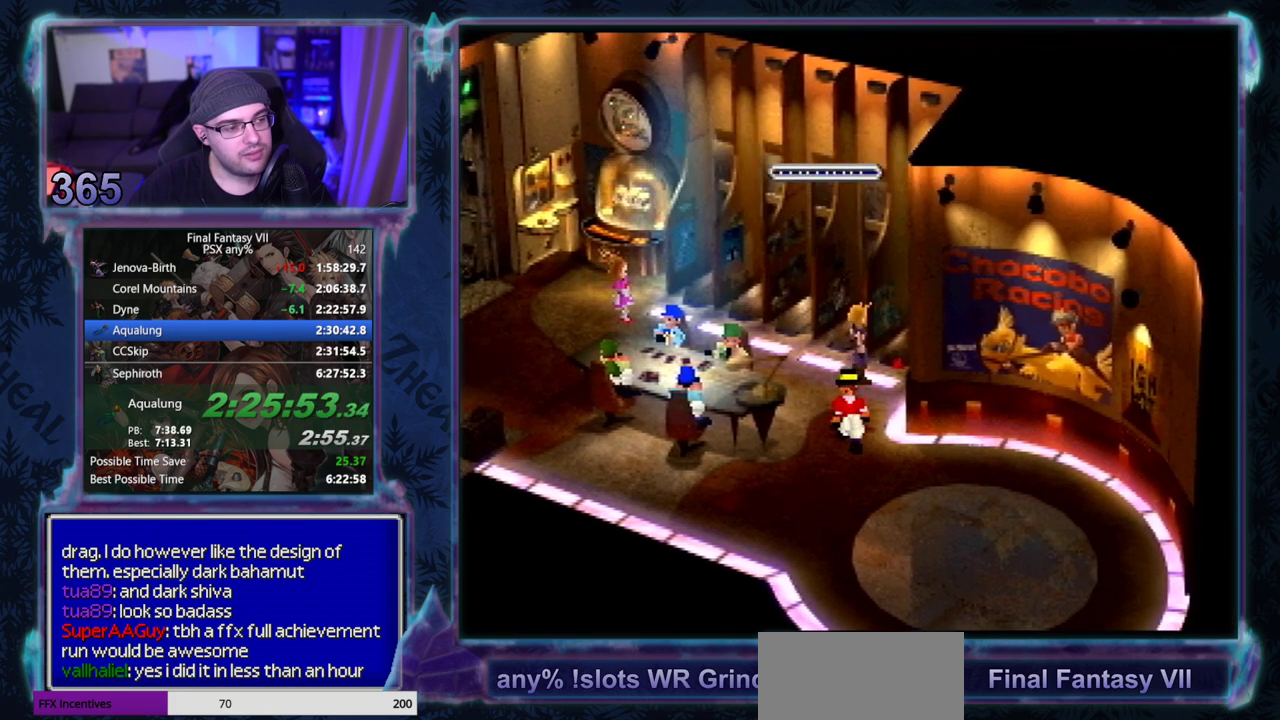
{"buttons": ["CROSS", "DPAD_DOWN"], "left_stick": "center", "events": [[33, "CIRCLE", "up"]]}
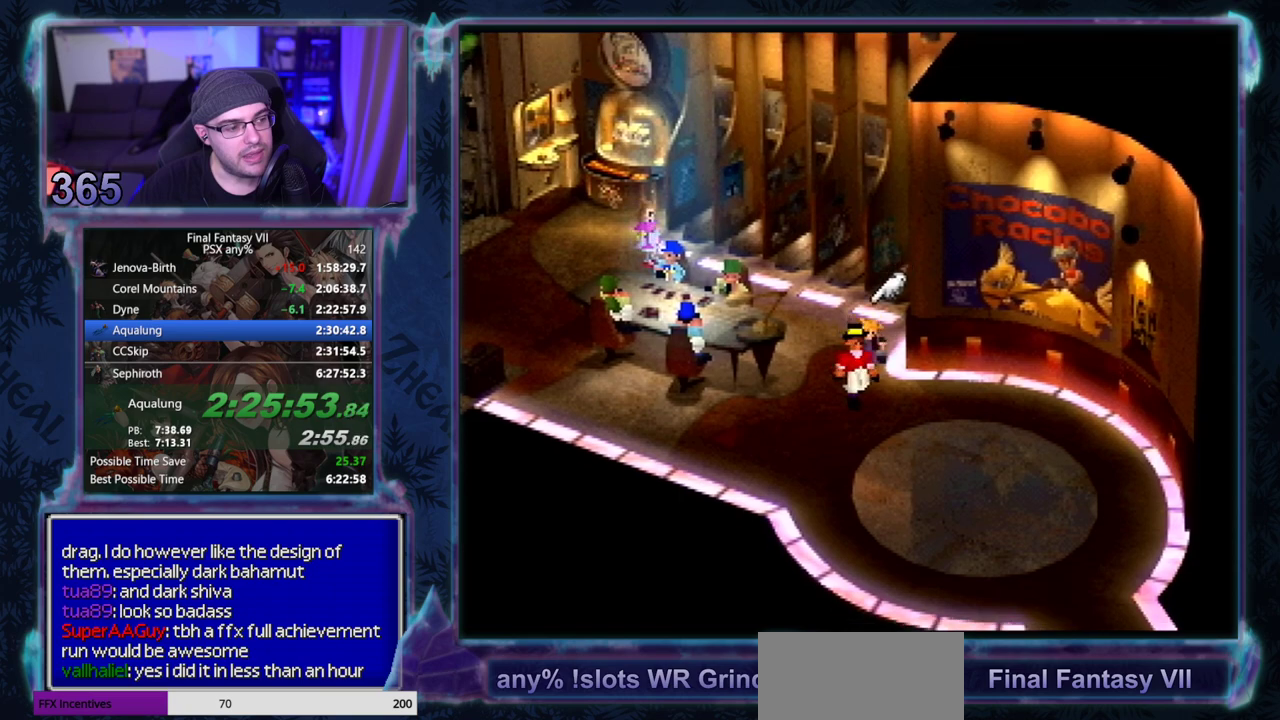
{"buttons": ["CROSS", "DPAD_DOWN"], "left_stick": "center", "events": [[233, "DPAD_RIGHT", "down"], [450, "DPAD_RIGHT", "up"]]}
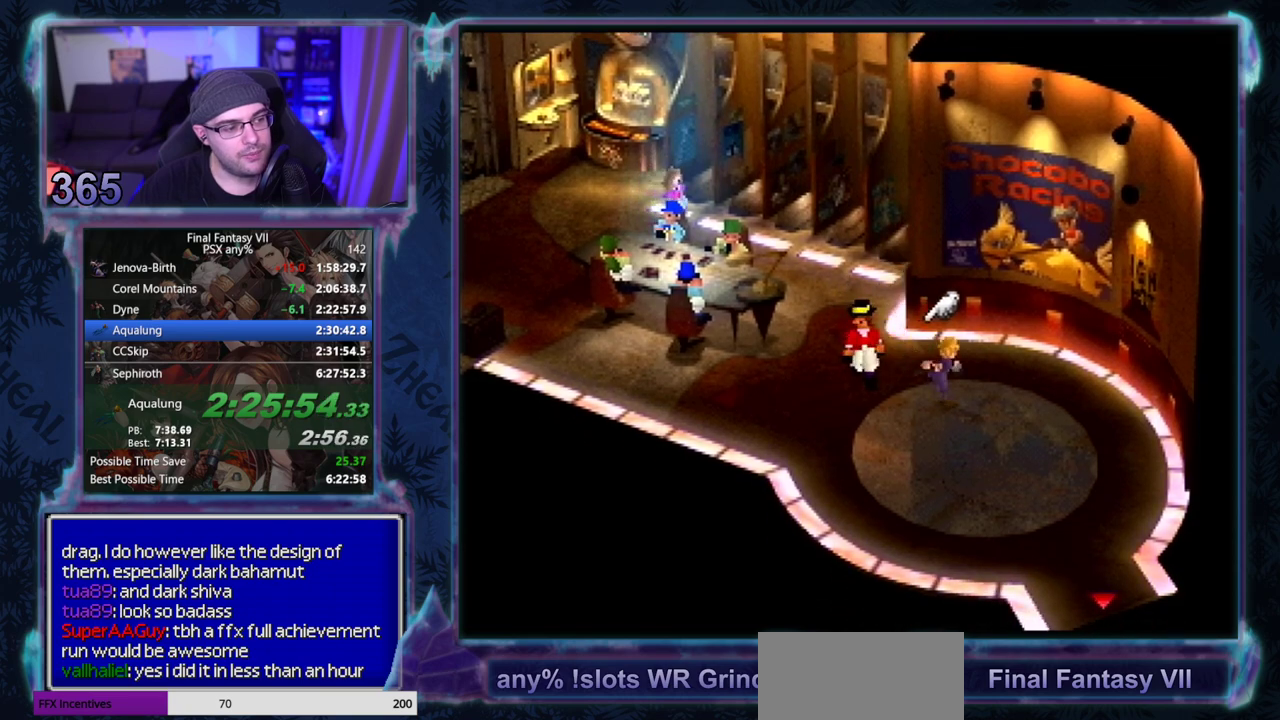
{"buttons": ["CROSS", "DPAD_DOWN"], "left_stick": "center", "events": [[183, "DPAD_RIGHT", "down"], [317, "DPAD_RIGHT", "up"]]}
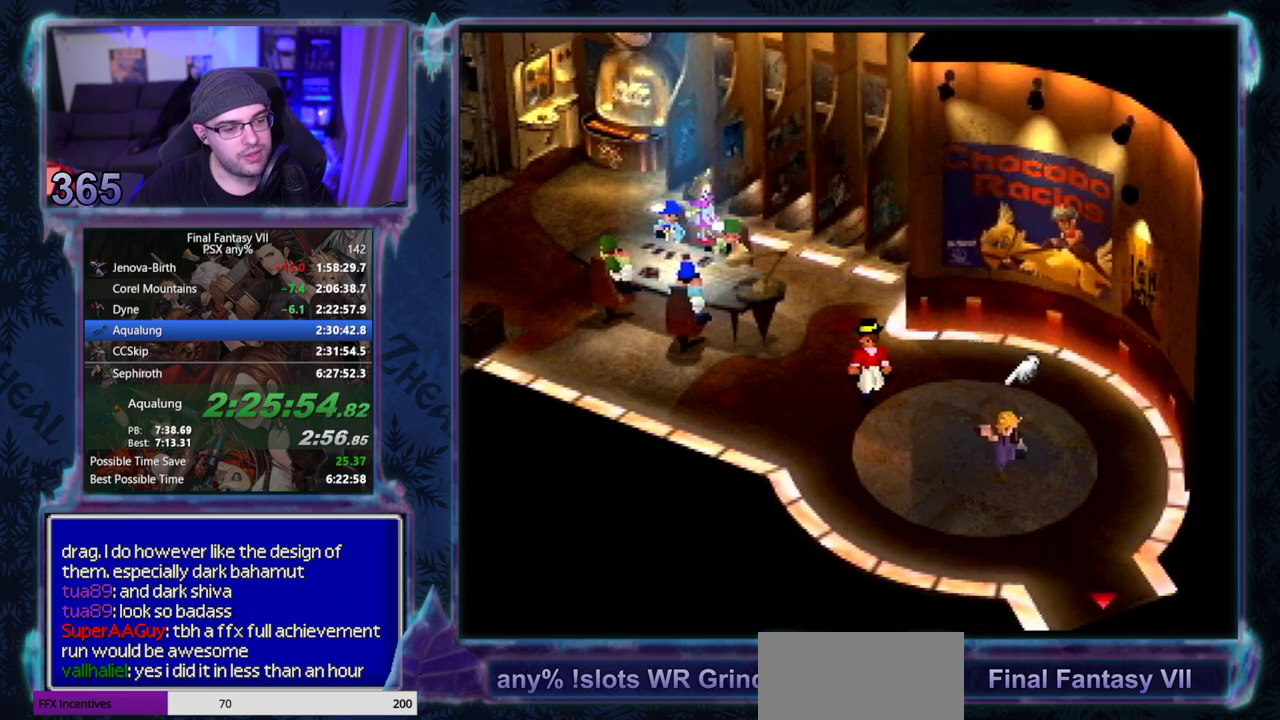
{"buttons": ["DPAD_DOWN", "DPAD_RIGHT"], "left_stick": "center", "events": [[417, "DPAD_RIGHT", "down"], [500, "CROSS", "up"]]}
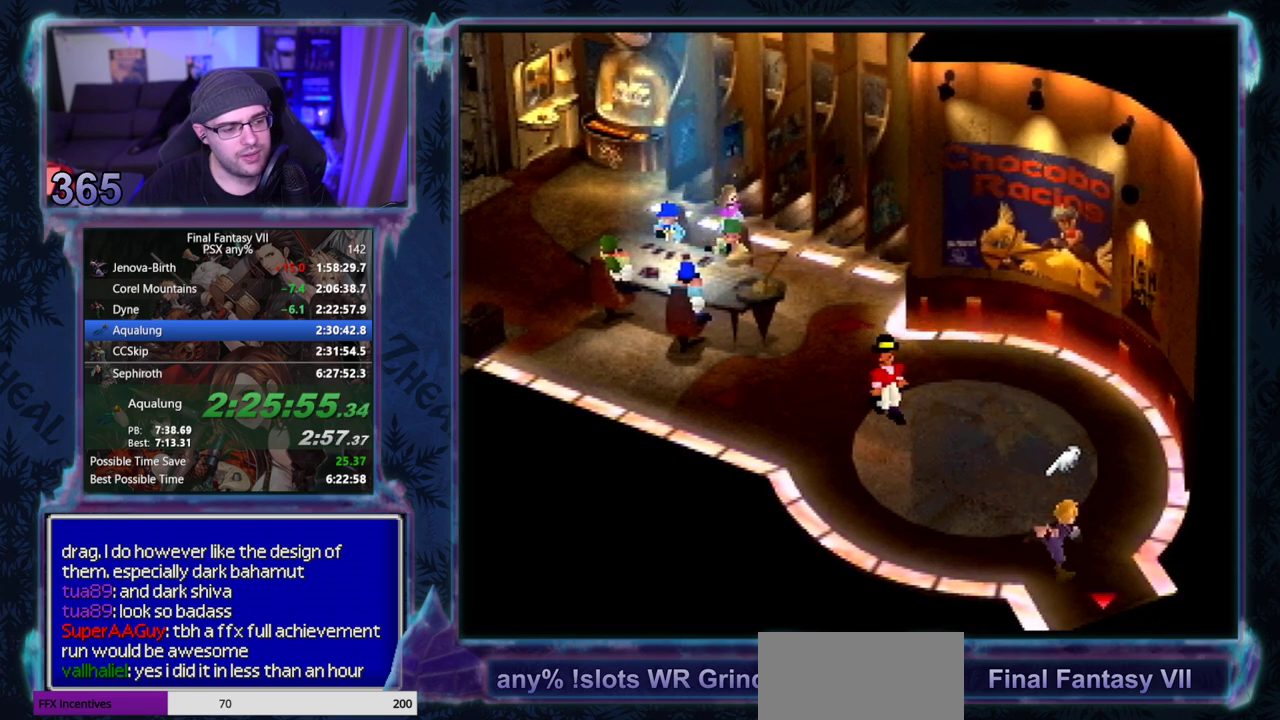
{"buttons": ["DPAD_DOWN"], "left_stick": "center", "events": [[50, "DPAD_RIGHT", "up"]]}
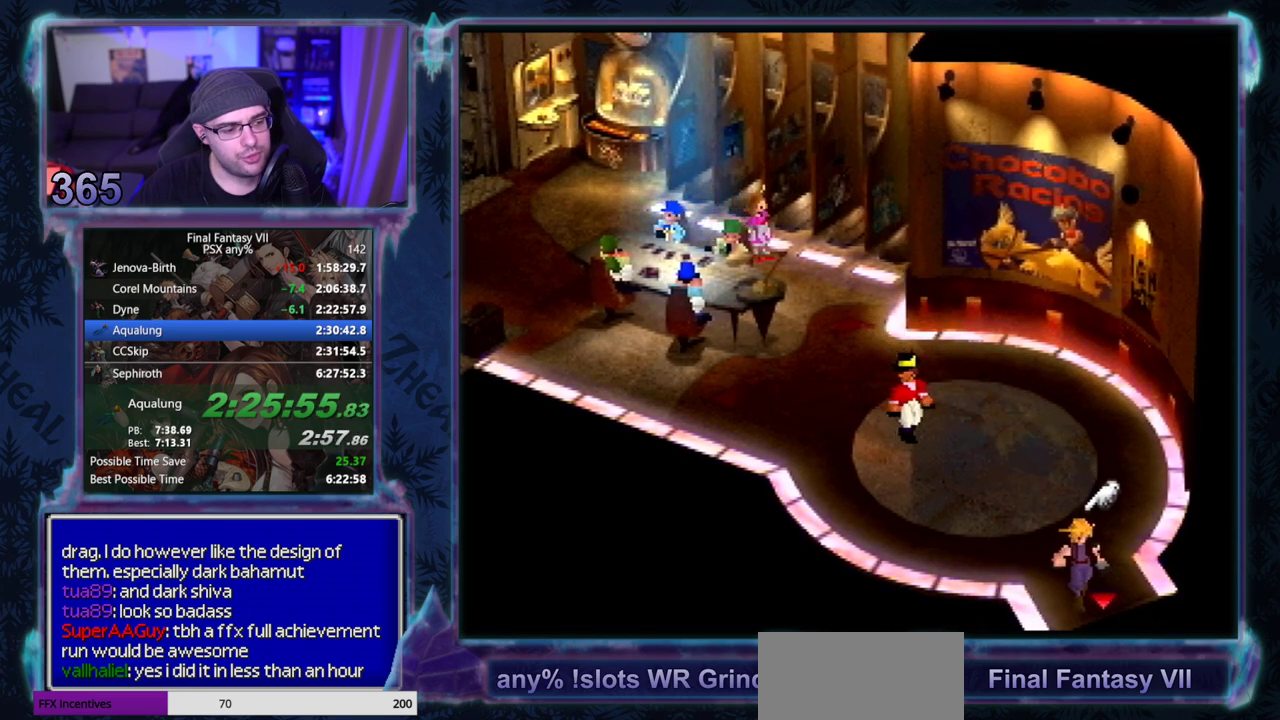
{"buttons": [], "left_stick": "center", "events": [[317, "DPAD_DOWN", "up"]]}